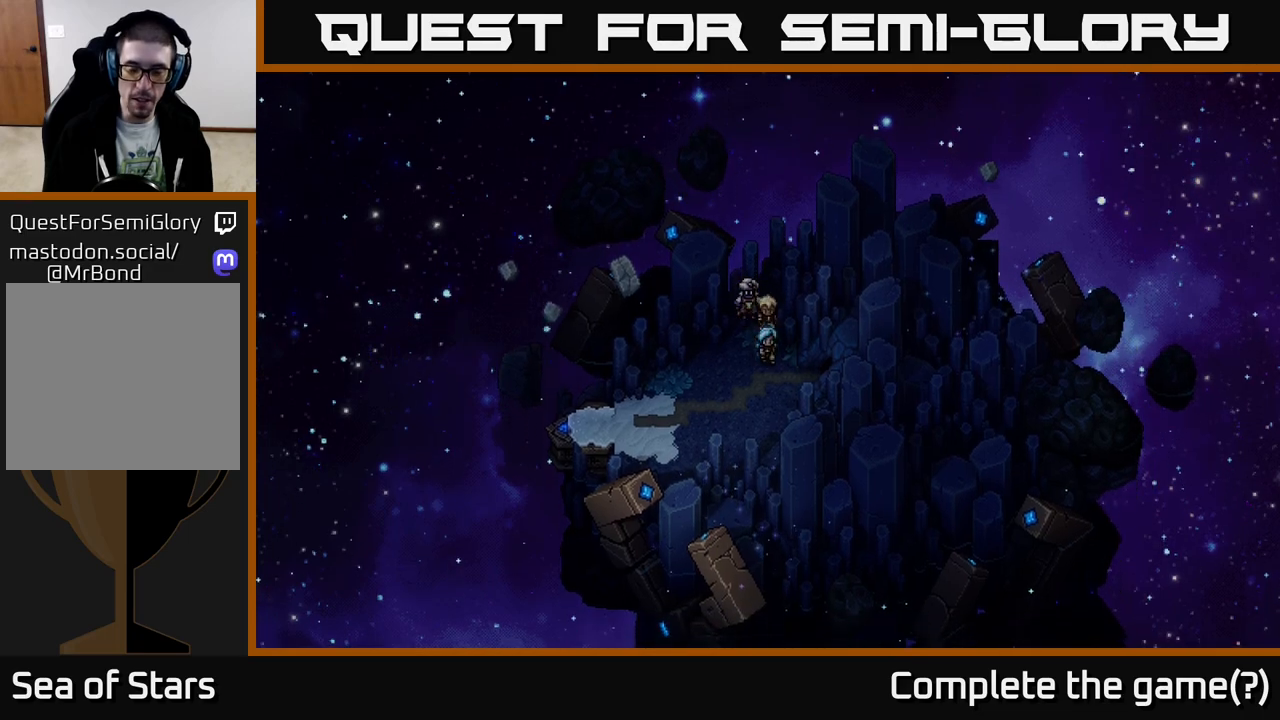
Gameplay with a controller (Xbox layout); each line is a JSON object with the inputs held at the frame after it. "events" lists button and stick changes between this image and that frame as [ms after this image, input, new state], when the widget could be followed in between.
{"buttons": [], "left_stick": "down", "right_stick": "center", "events": []}
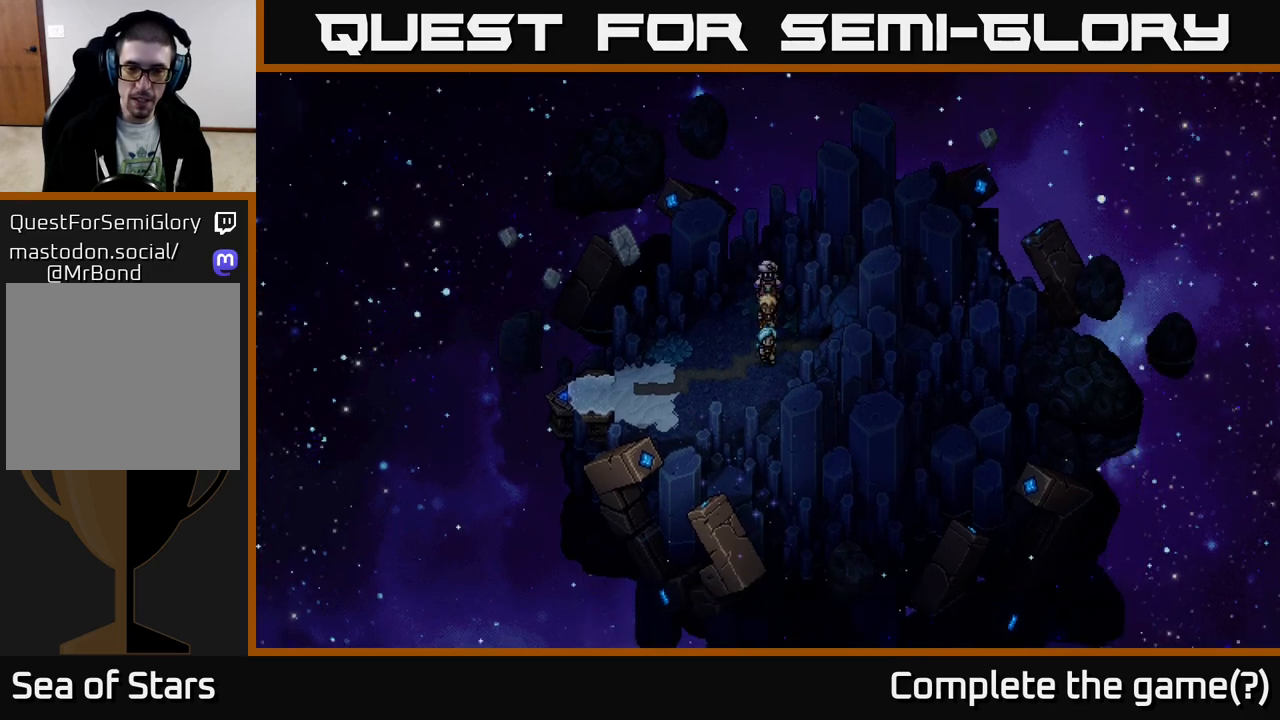
{"buttons": [], "left_stick": "down", "right_stick": "center", "events": []}
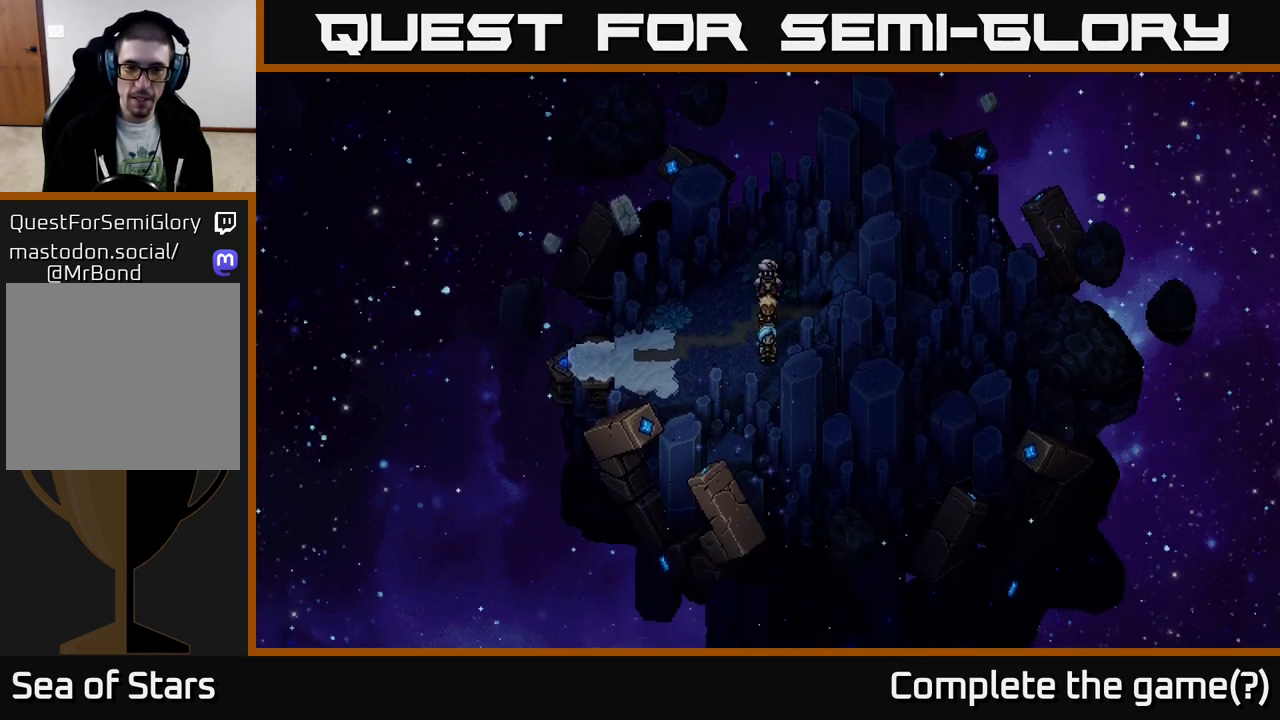
{"buttons": [], "left_stick": "left", "right_stick": "center", "events": [[67, "left_stick", "left"]]}
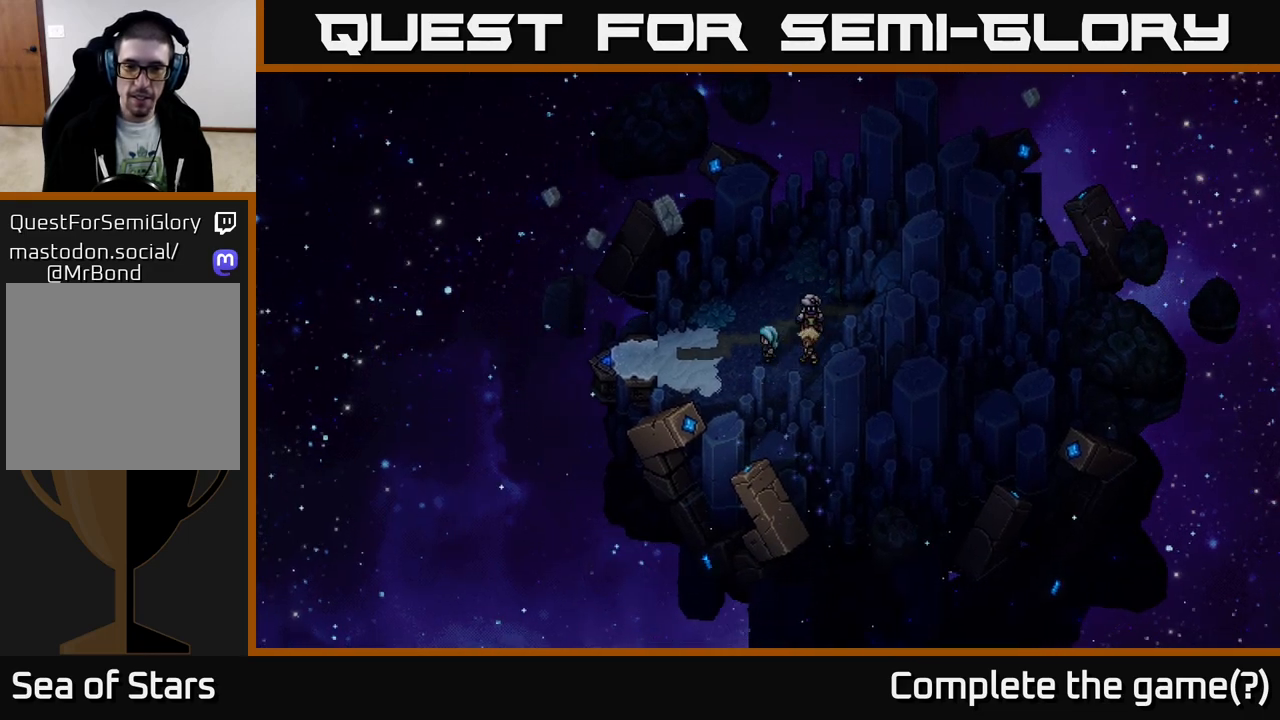
{"buttons": [], "left_stick": "left", "right_stick": "center", "events": []}
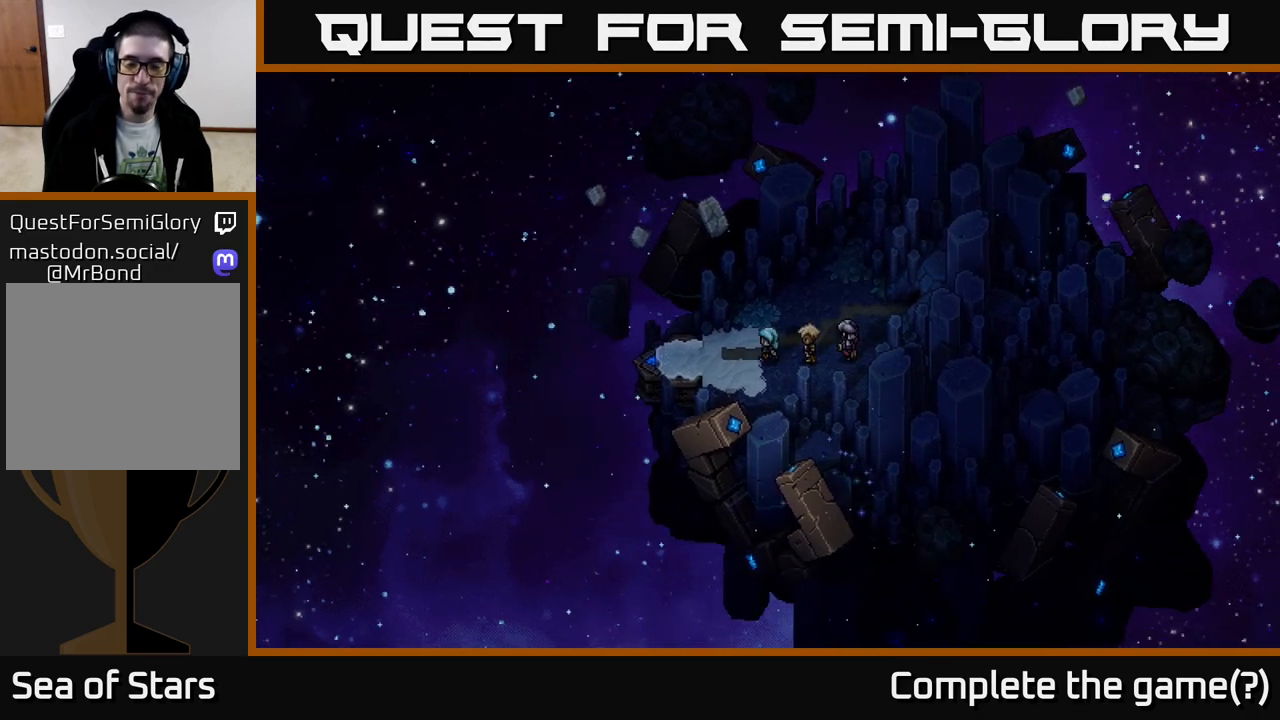
{"buttons": [], "left_stick": "left", "right_stick": "center", "events": []}
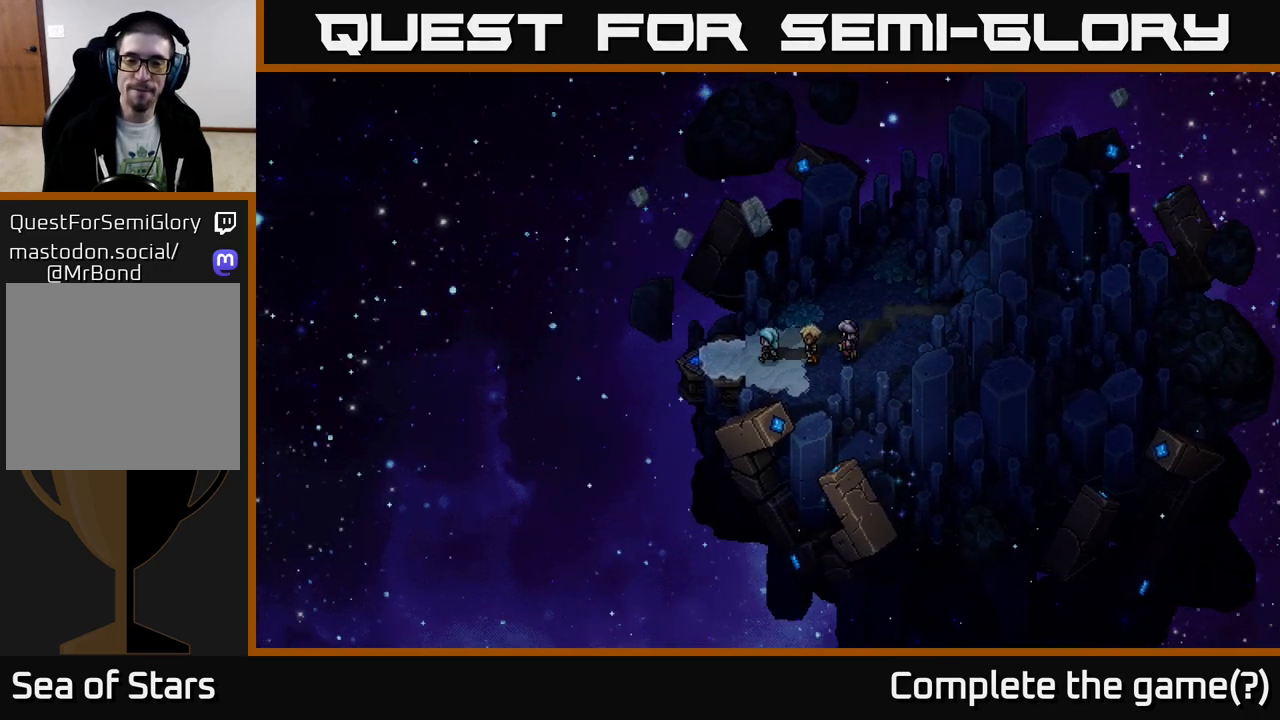
{"buttons": [], "left_stick": "left", "right_stick": "center", "events": []}
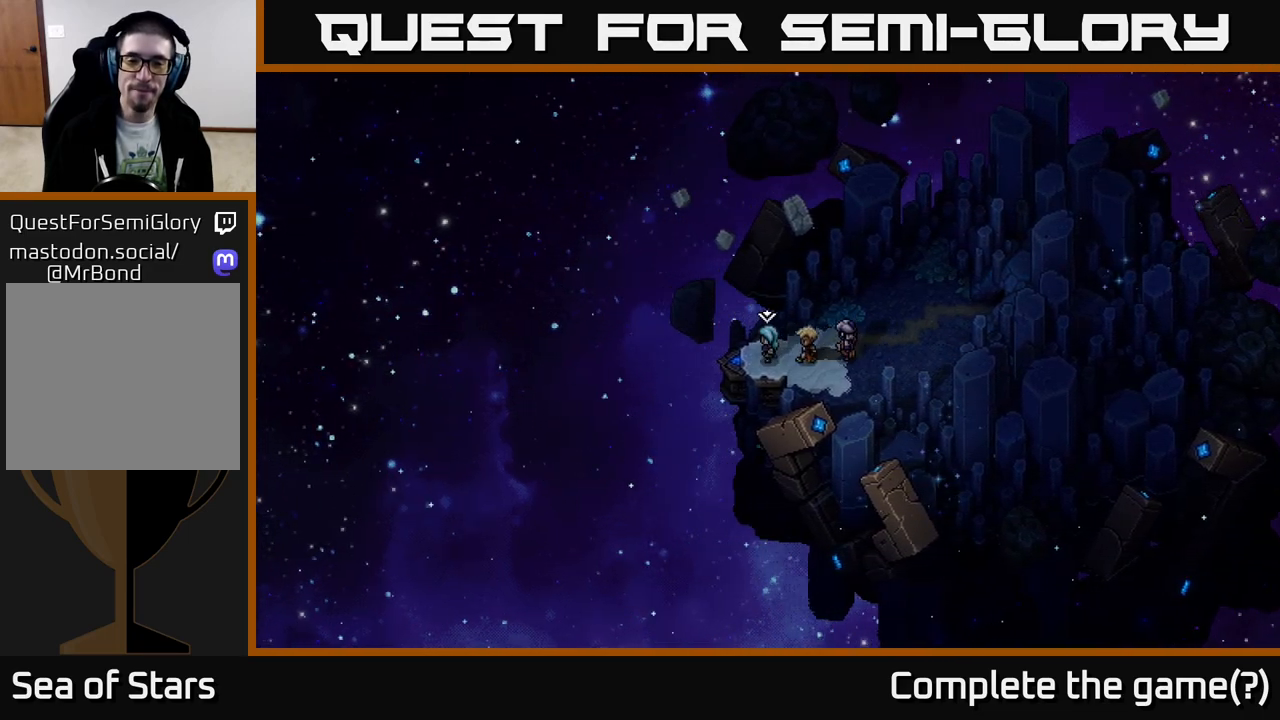
{"buttons": [], "left_stick": "center", "right_stick": "center", "events": [[283, "A", "down"], [350, "left_stick", "center"], [500, "A", "up"]]}
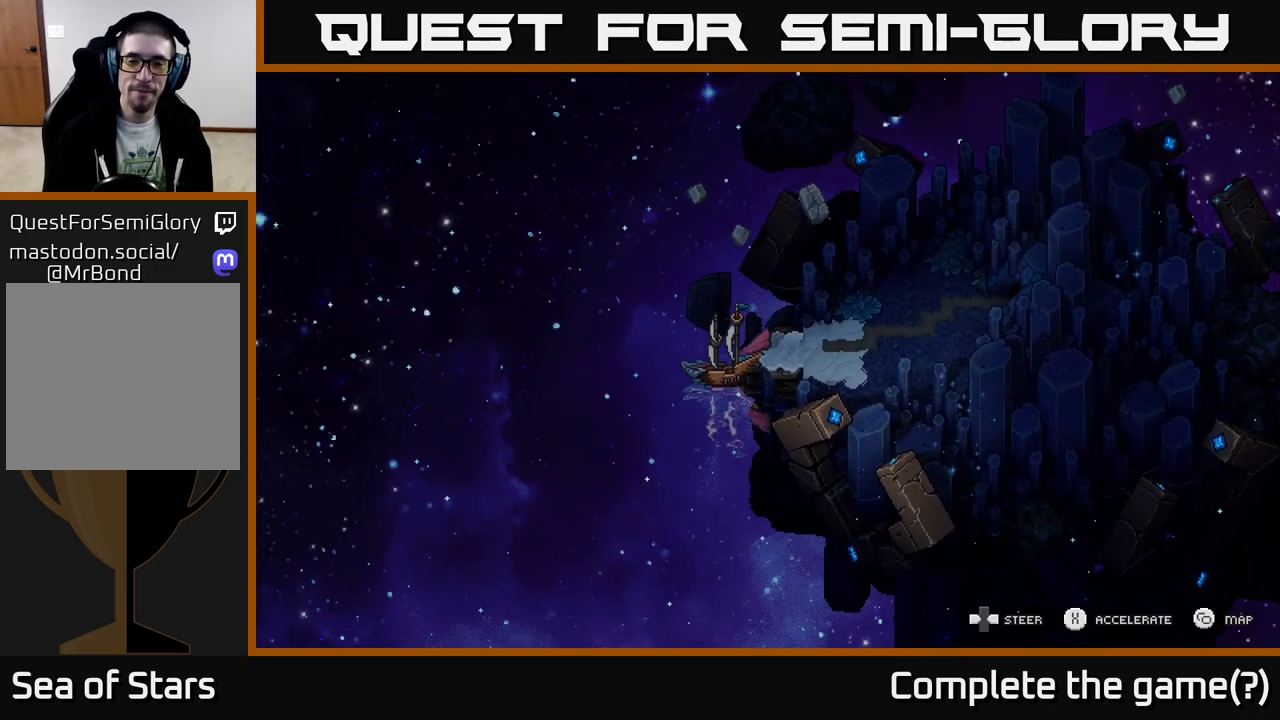
{"buttons": [], "left_stick": "center", "right_stick": "center", "events": []}
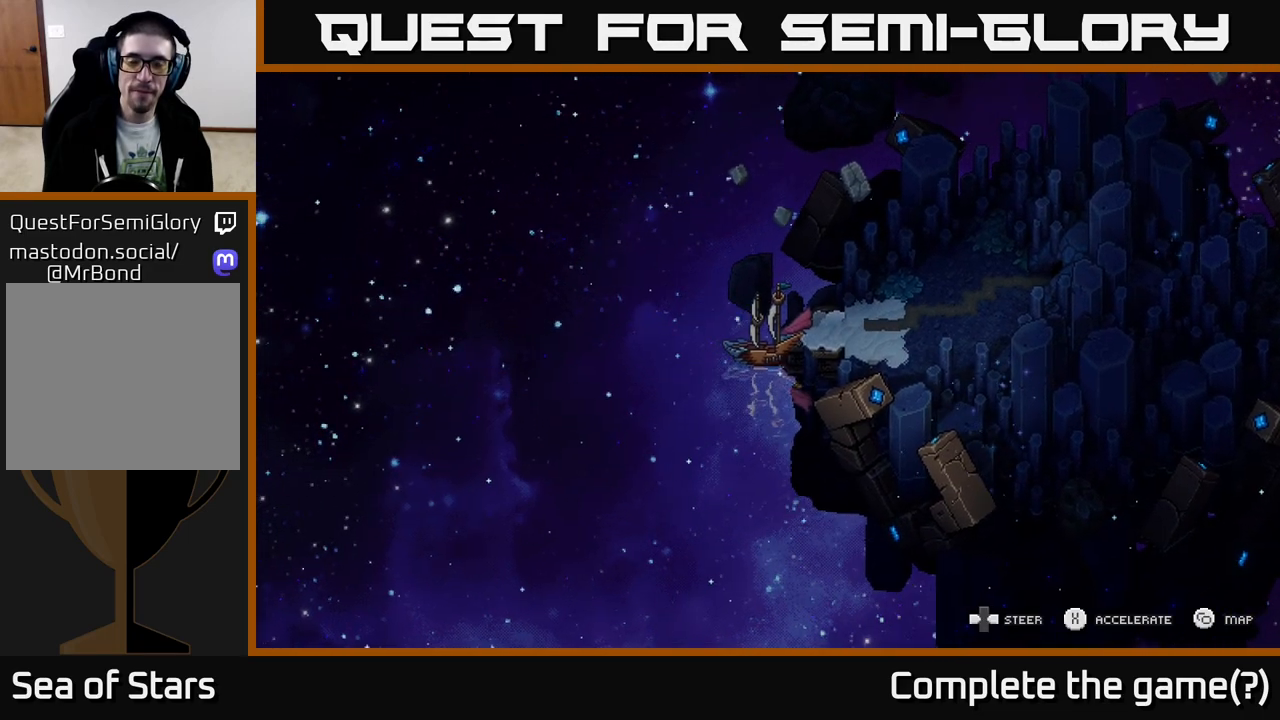
{"buttons": [], "left_stick": "center", "right_stick": "center", "events": []}
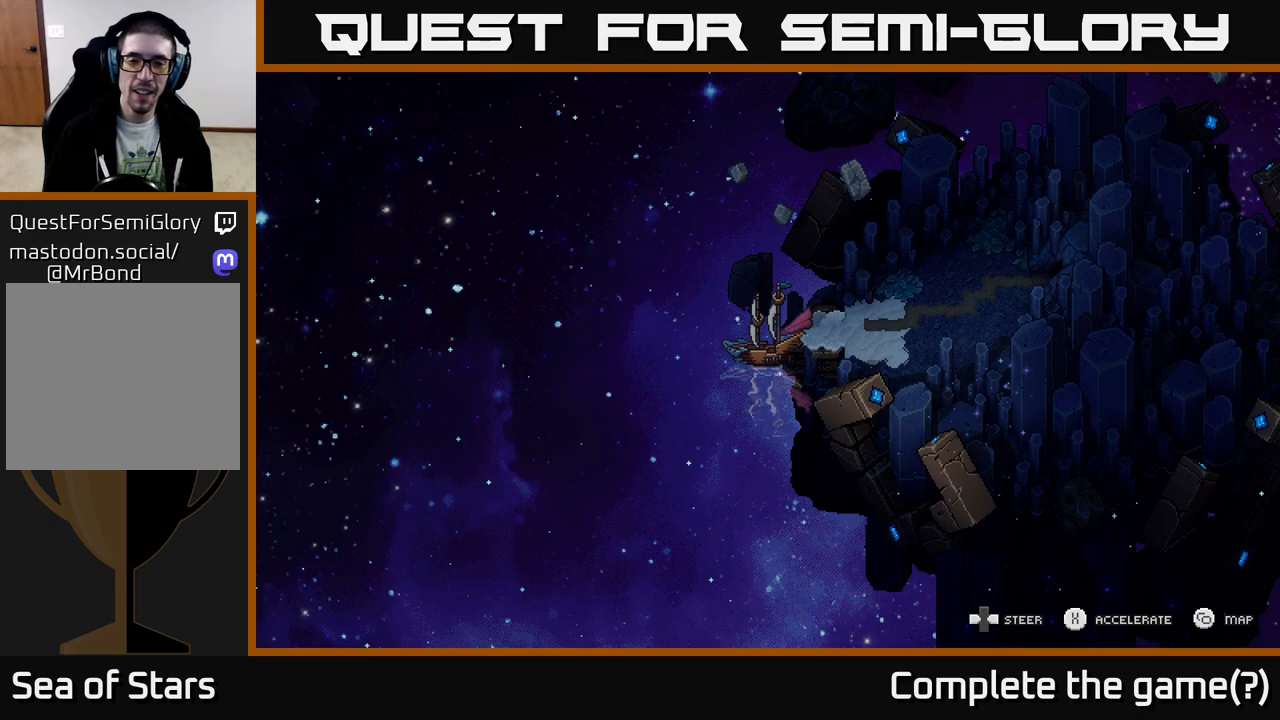
{"buttons": [], "left_stick": "center", "right_stick": "center", "events": []}
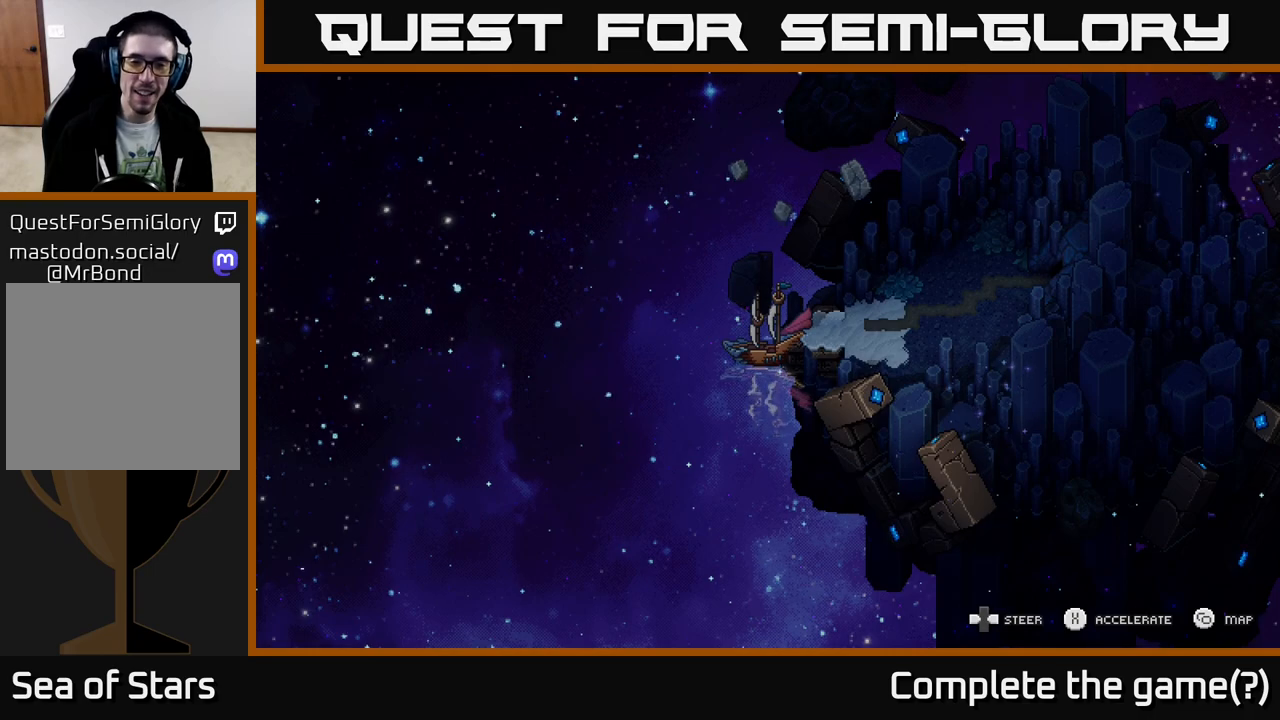
{"buttons": ["X"], "left_stick": "center", "right_stick": "center", "events": [[150, "X", "down"]]}
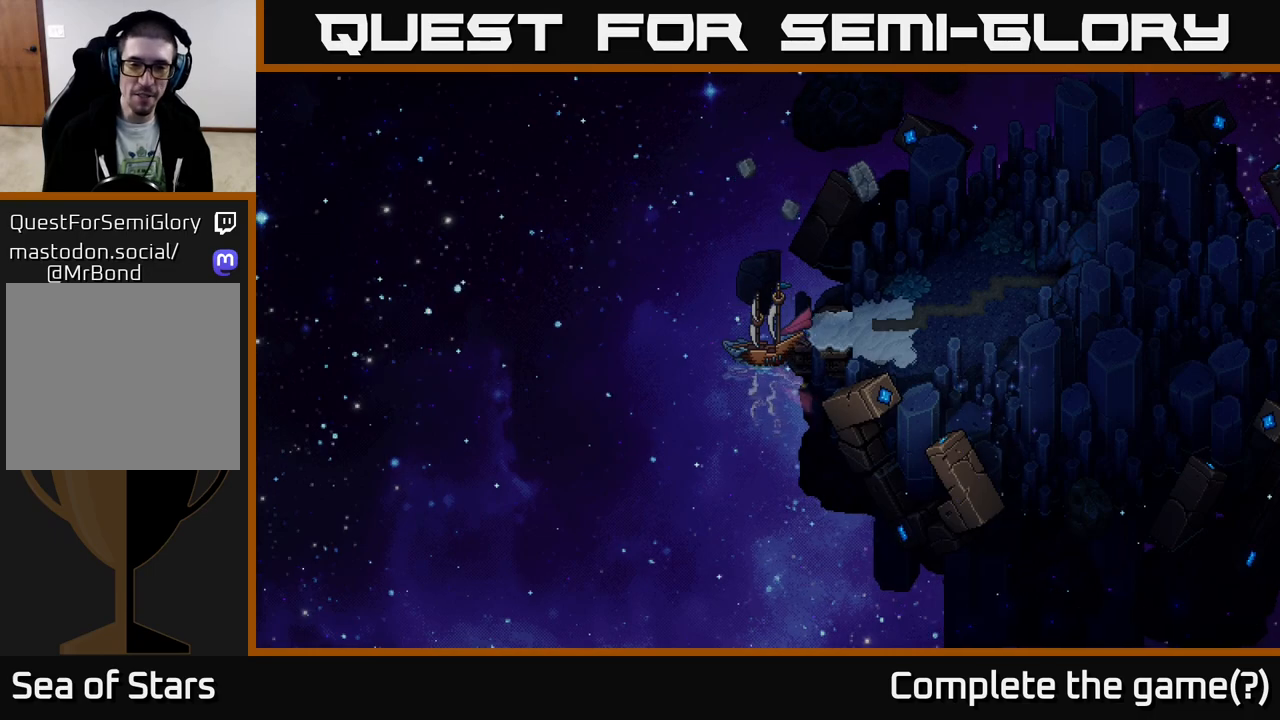
{"buttons": ["X"], "left_stick": "right", "right_stick": "center", "events": [[167, "left_stick", "right"]]}
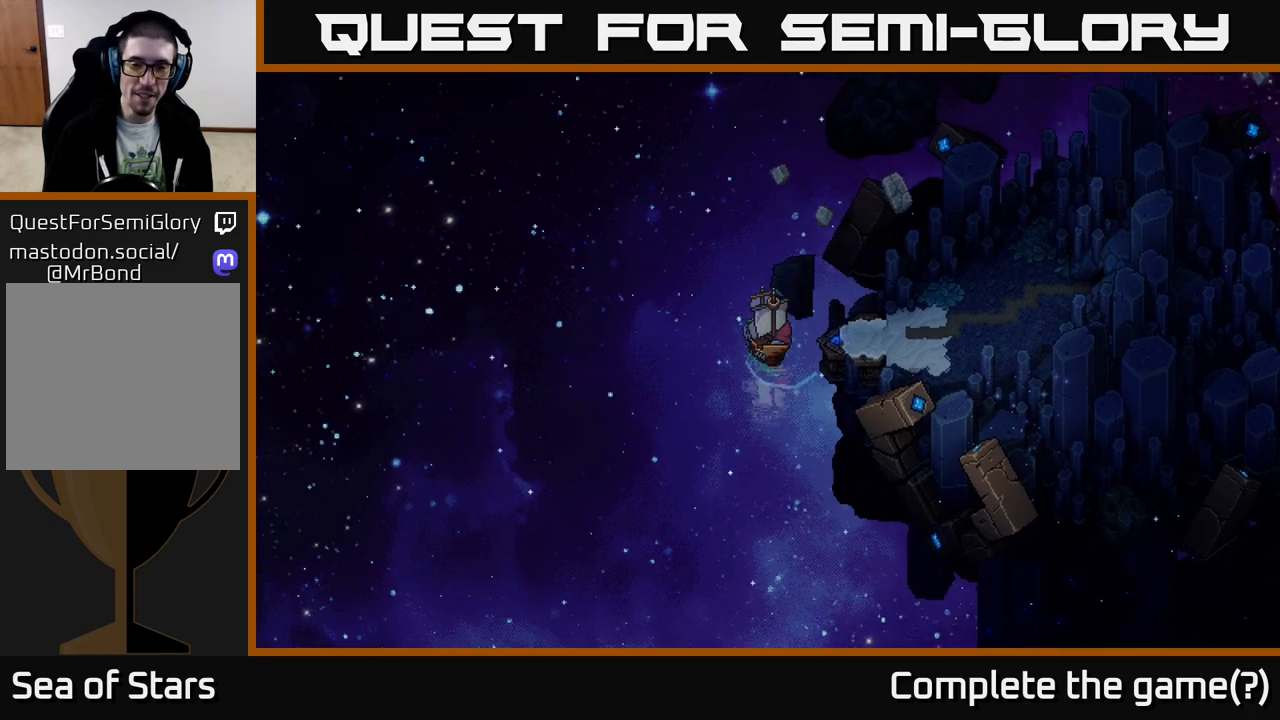
{"buttons": ["X"], "left_stick": "center", "right_stick": "center", "events": [[217, "left_stick", "left"], [367, "left_stick", "center"]]}
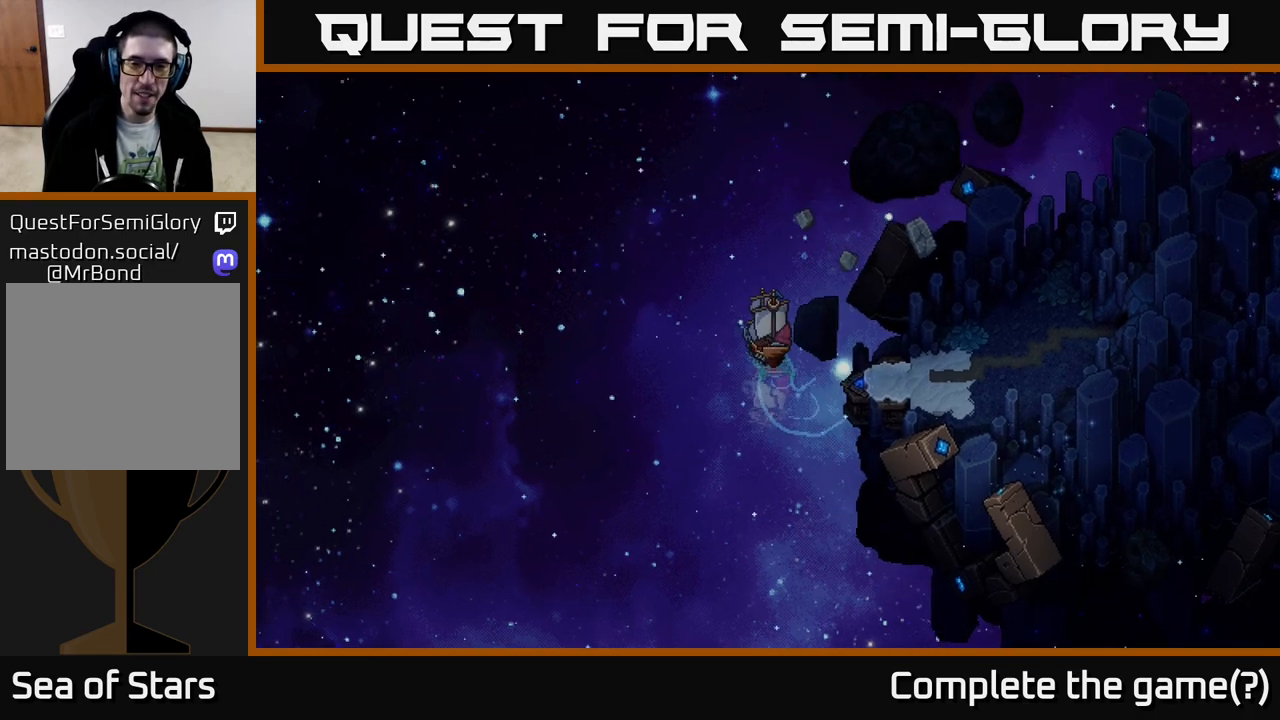
{"buttons": [], "left_stick": "center", "right_stick": "center", "events": [[67, "X", "up"], [233, "SELECT", "down"], [283, "SELECT", "up"]]}
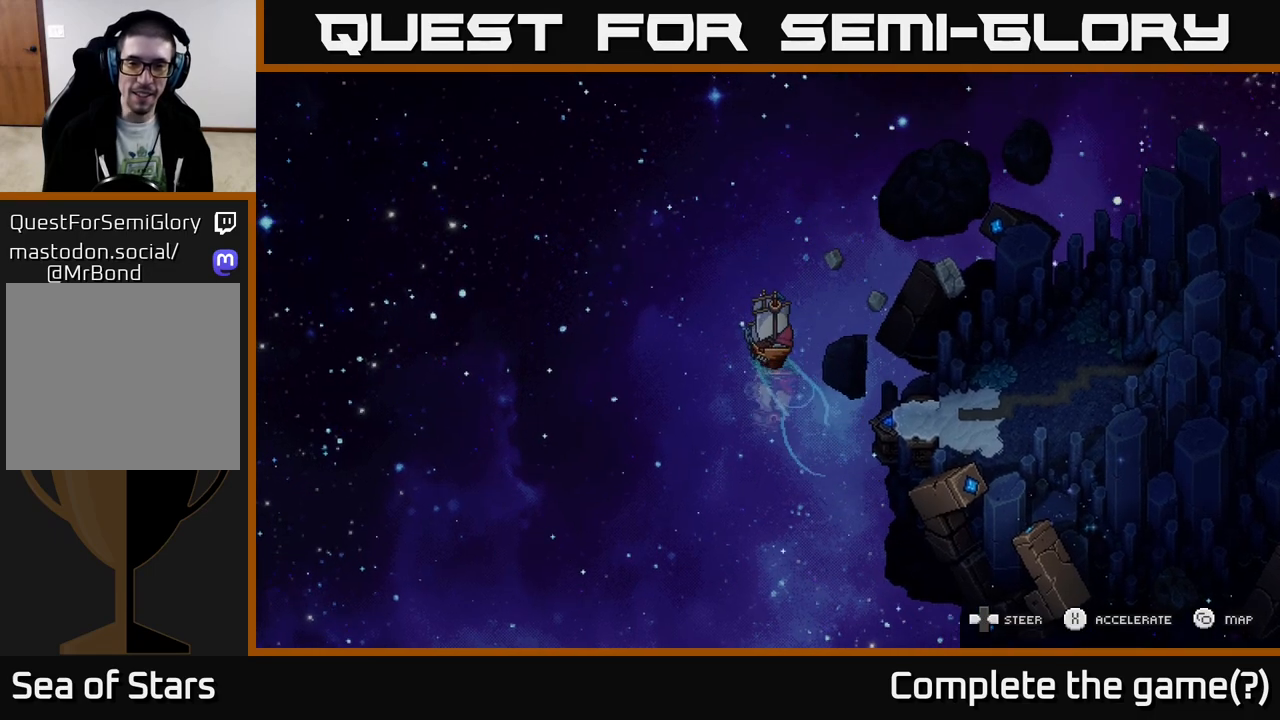
{"buttons": [], "left_stick": "center", "right_stick": "center", "events": [[383, "SELECT", "down"], [433, "SELECT", "up"]]}
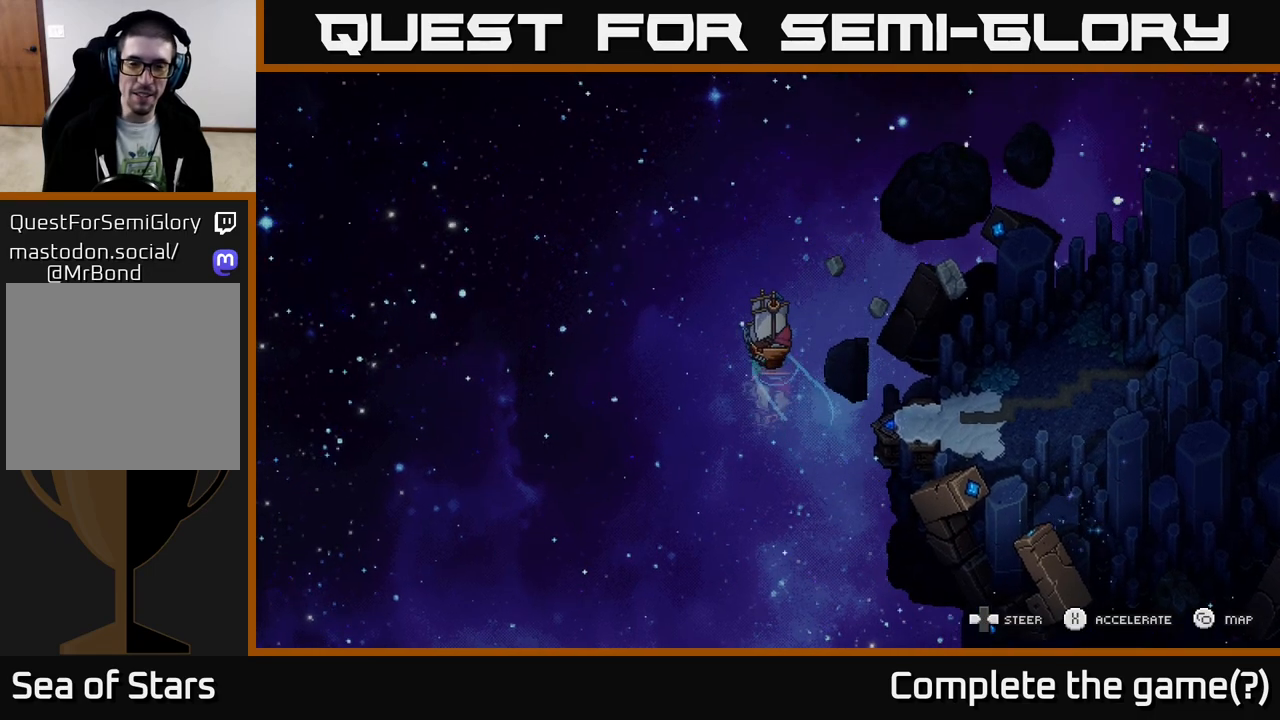
{"buttons": ["START"], "left_stick": "center", "right_stick": "center", "events": [[267, "SELECT", "down"], [417, "SELECT", "up"], [500, "START", "down"]]}
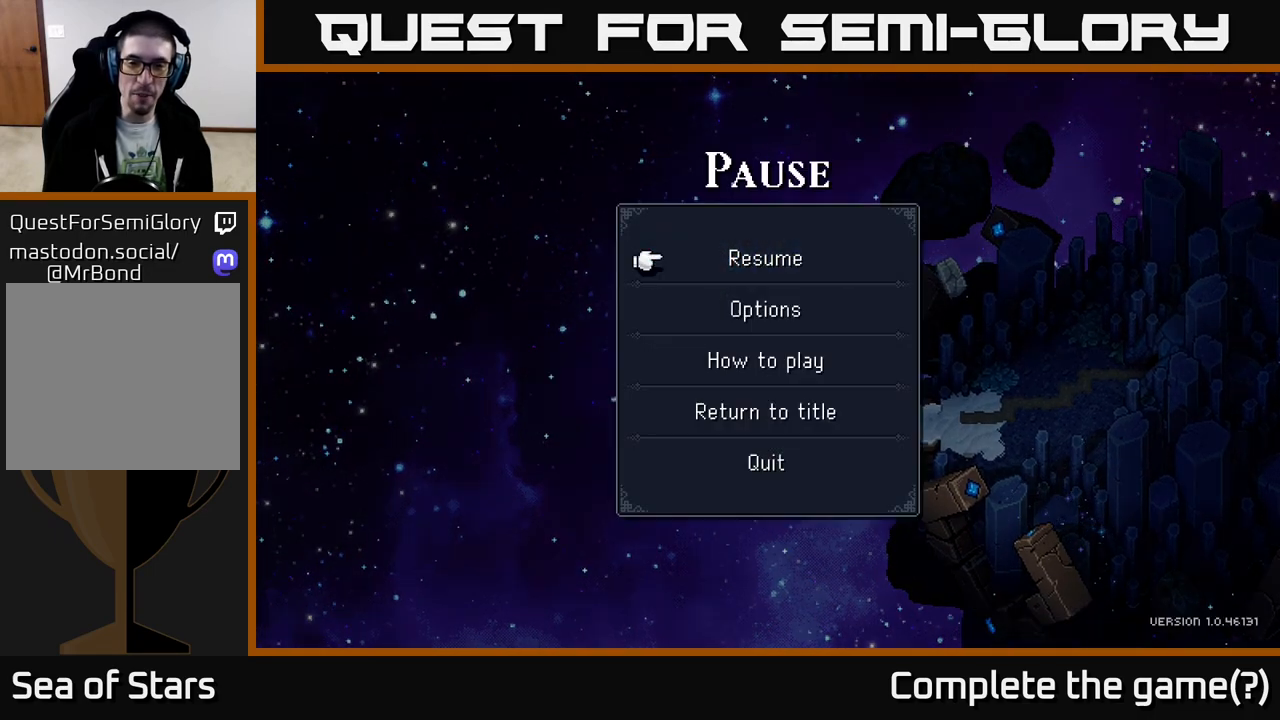
{"buttons": ["START"], "left_stick": "center", "right_stick": "center", "events": [[217, "START", "up"], [400, "START", "down"]]}
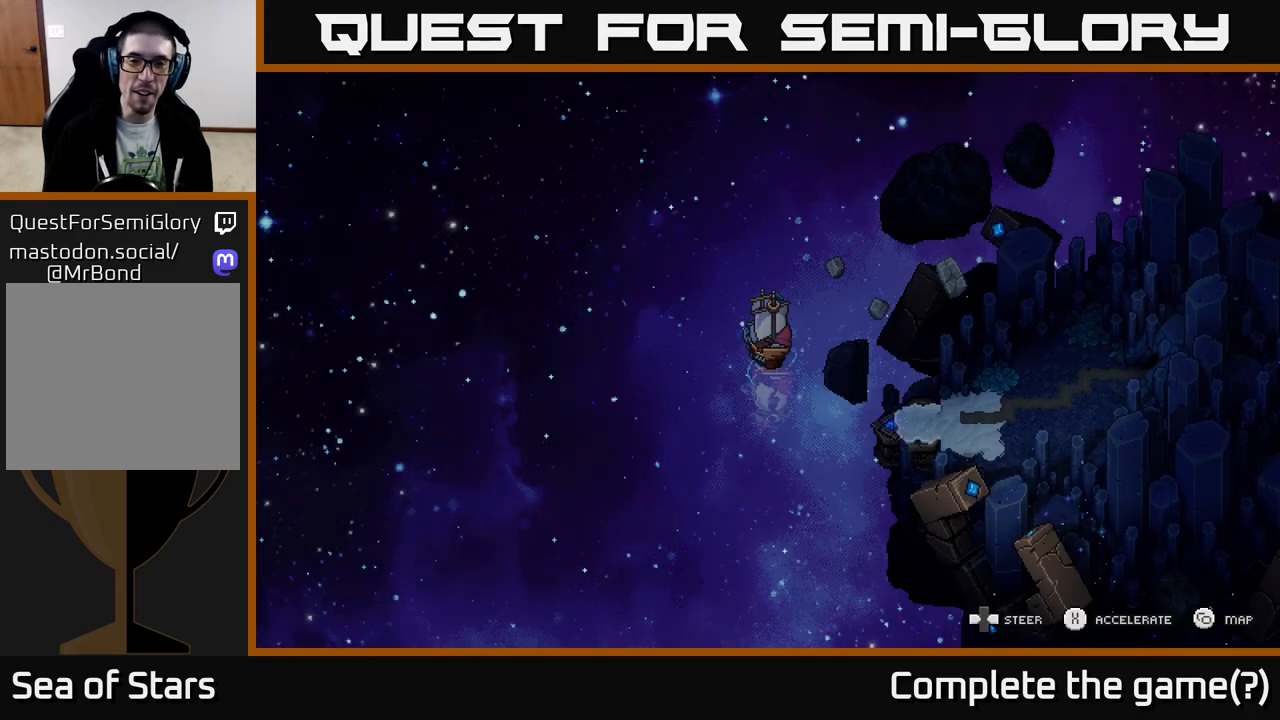
{"buttons": ["X", "SELECT"], "left_stick": "center", "right_stick": "center", "events": [[83, "START", "up"], [133, "SELECT", "down"], [300, "SELECT", "up"], [417, "SELECT", "down"], [467, "X", "down"]]}
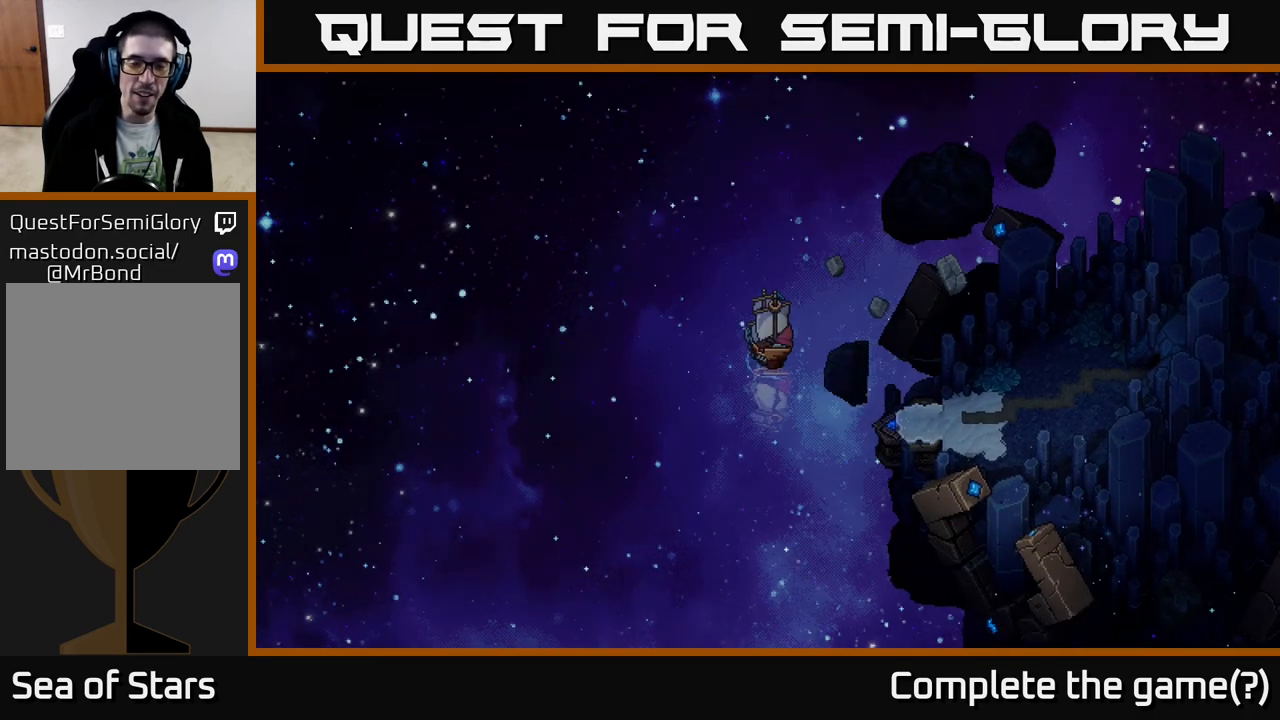
{"buttons": ["X"], "left_stick": "center", "right_stick": "center", "events": [[33, "SELECT", "up"]]}
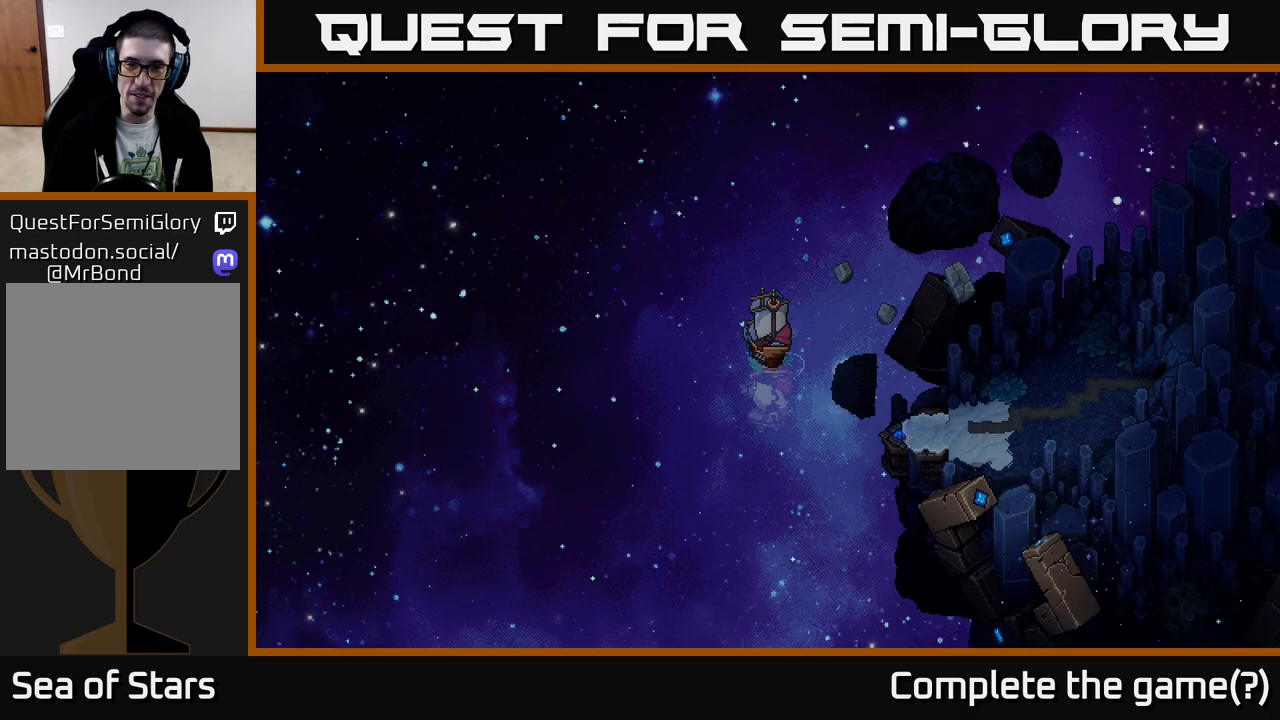
{"buttons": ["X"], "left_stick": "center", "right_stick": "center", "events": [[50, "left_stick", "right"], [283, "left_stick", "center"]]}
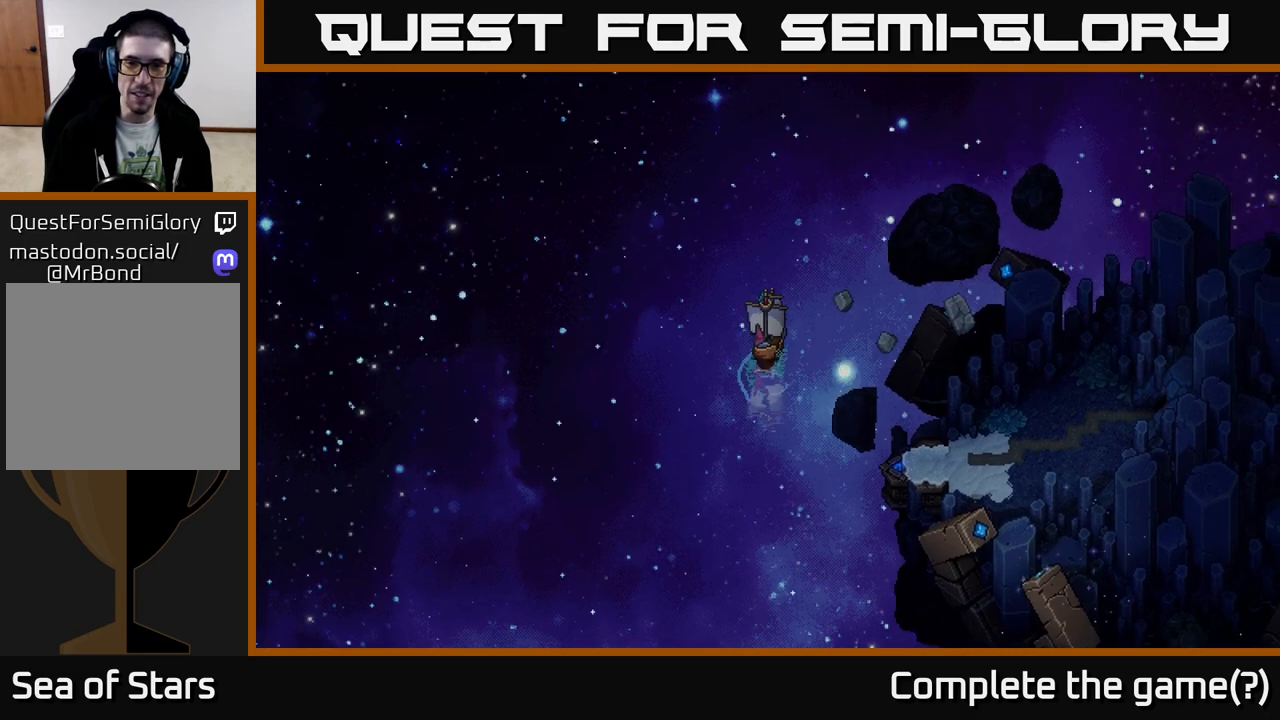
{"buttons": ["X"], "left_stick": "center", "right_stick": "center", "events": []}
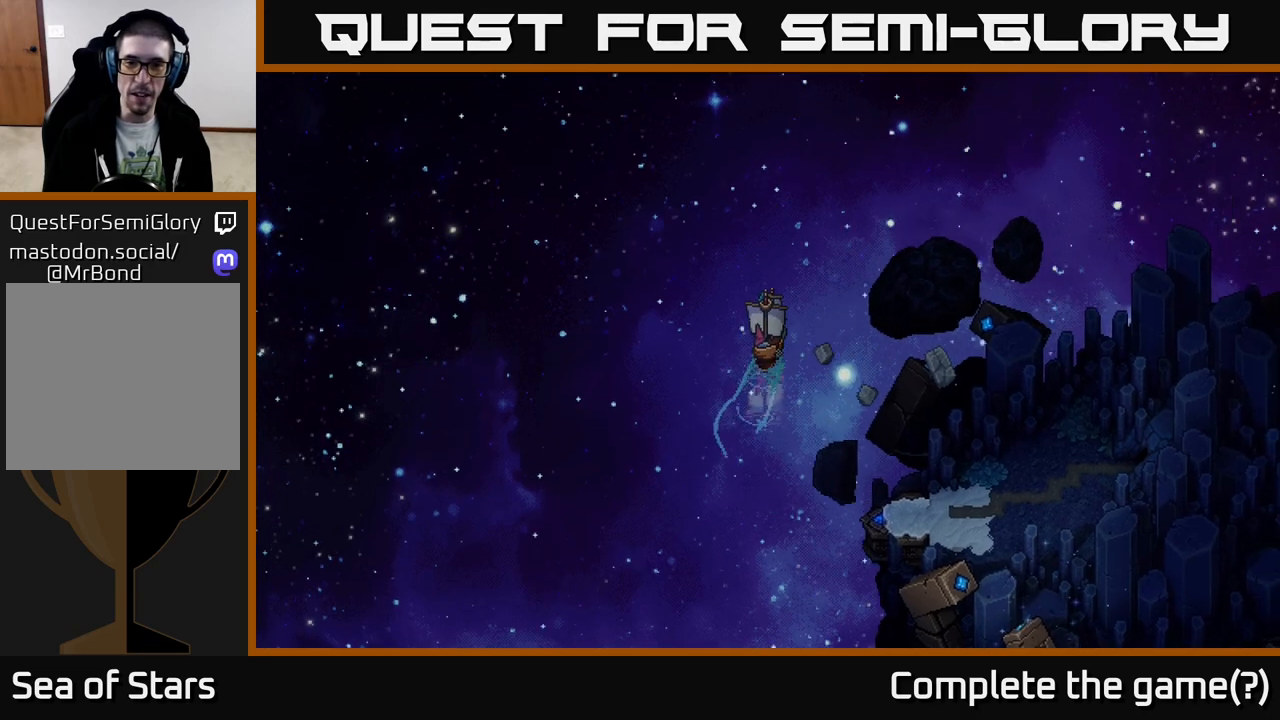
{"buttons": ["X"], "left_stick": "center", "right_stick": "center", "events": []}
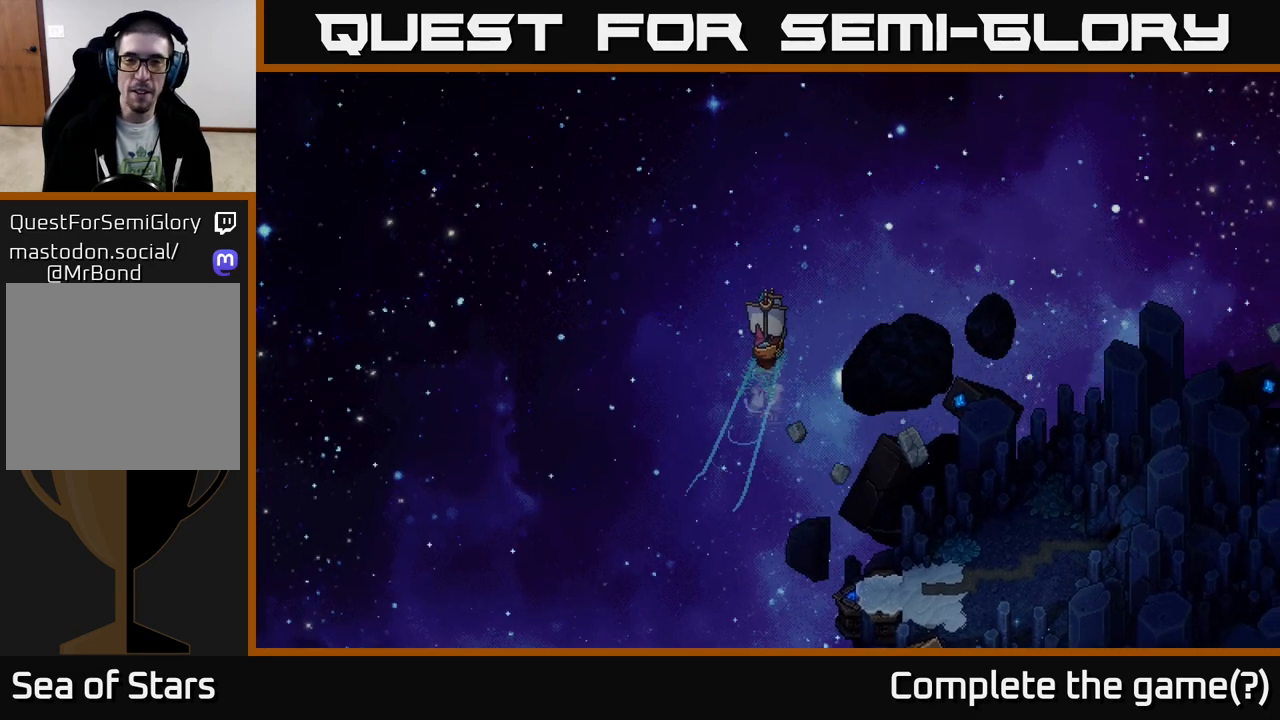
{"buttons": ["X"], "left_stick": "right", "right_stick": "center", "events": [[133, "left_stick", "right"]]}
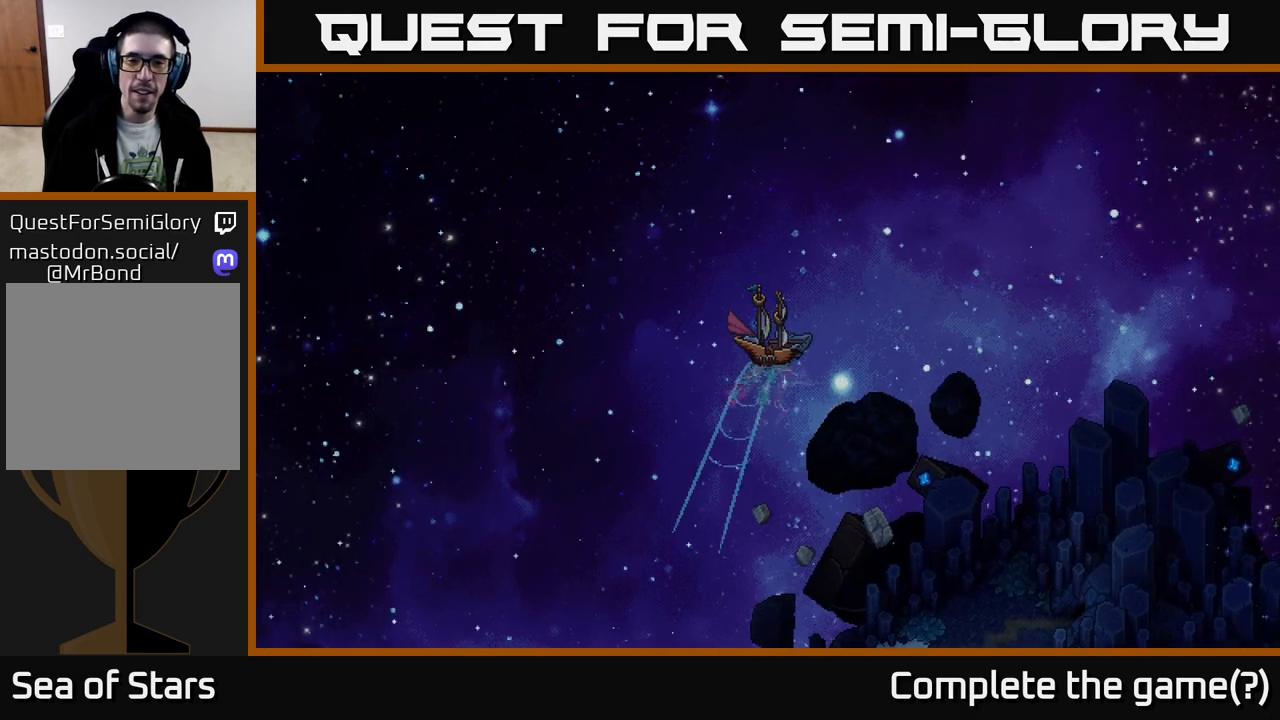
{"buttons": ["X"], "left_stick": "right", "right_stick": "center", "events": [[17, "left_stick", "center"], [467, "left_stick", "right"]]}
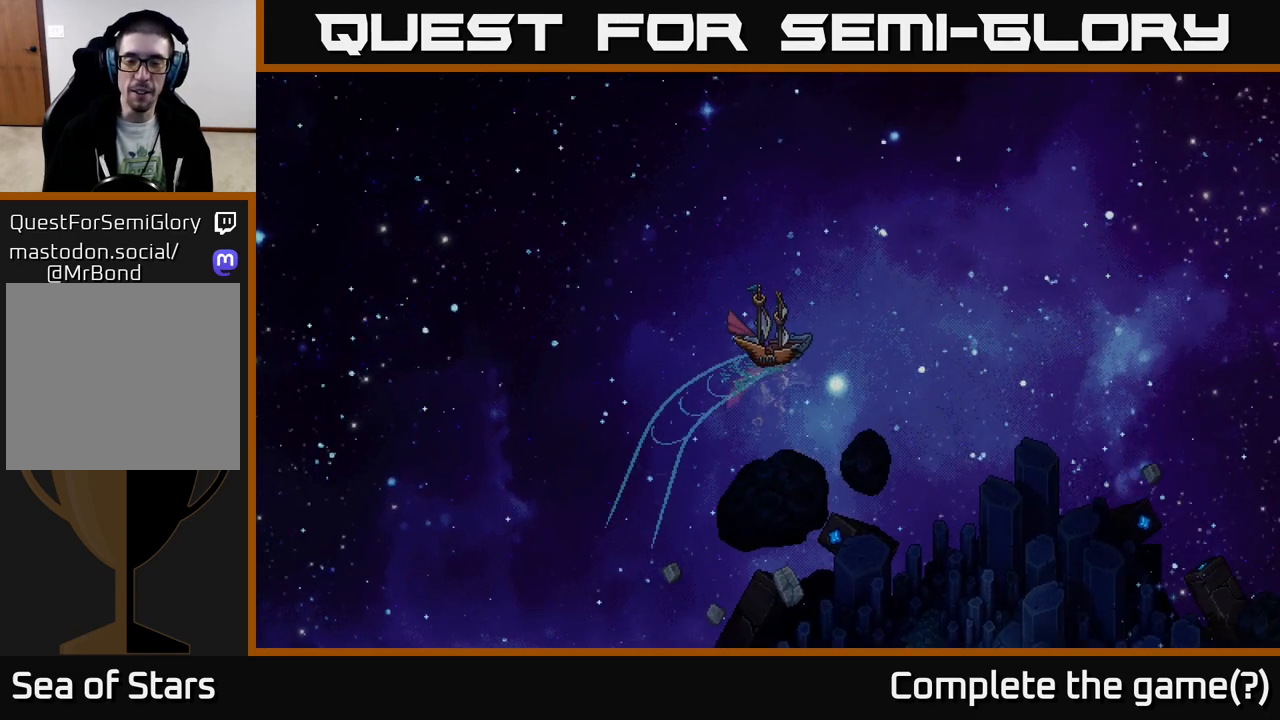
{"buttons": ["X"], "left_stick": "center", "right_stick": "center", "events": [[217, "left_stick", "center"]]}
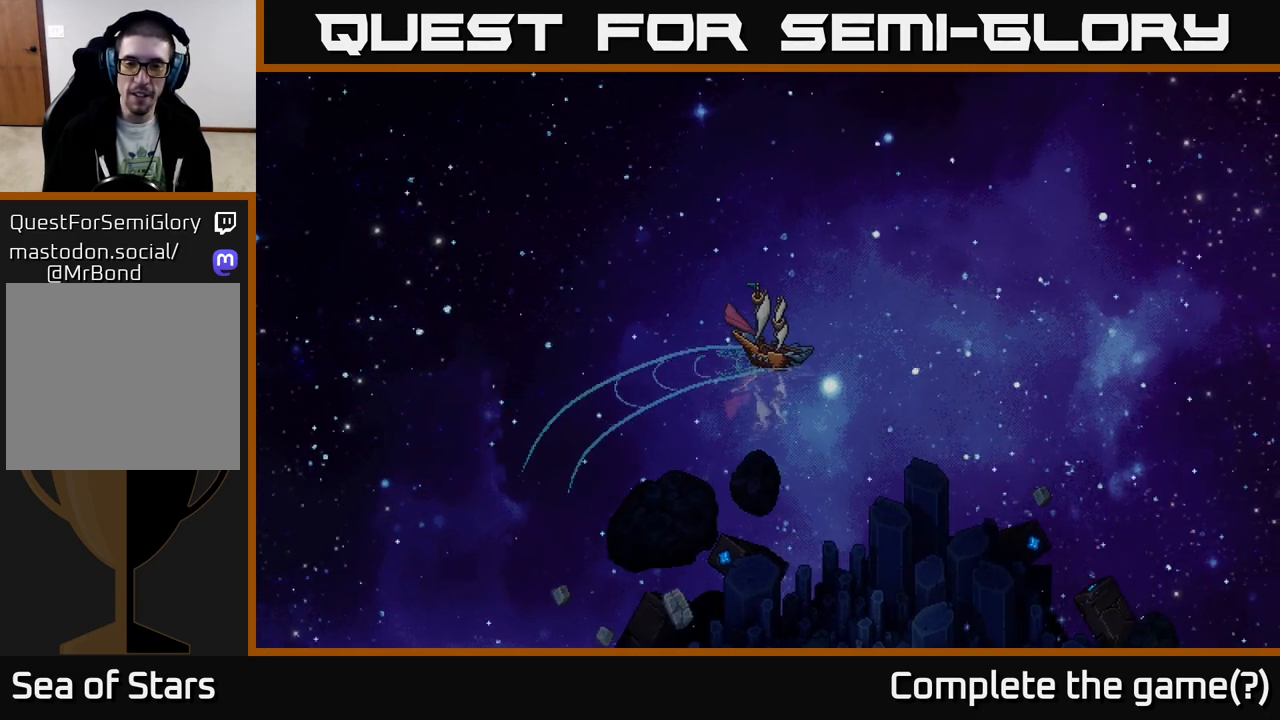
{"buttons": ["X"], "left_stick": "center", "right_stick": "center", "events": []}
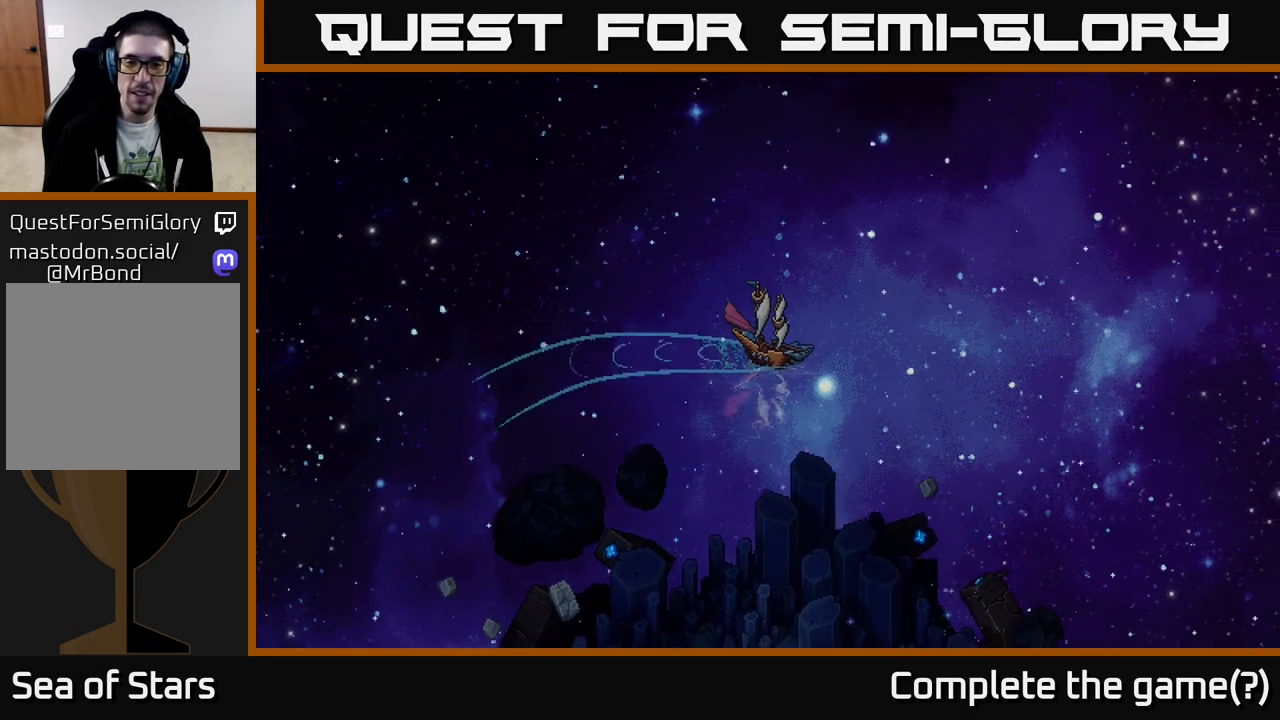
{"buttons": ["X"], "left_stick": "center", "right_stick": "center", "events": [[217, "left_stick", "right"], [433, "left_stick", "center"]]}
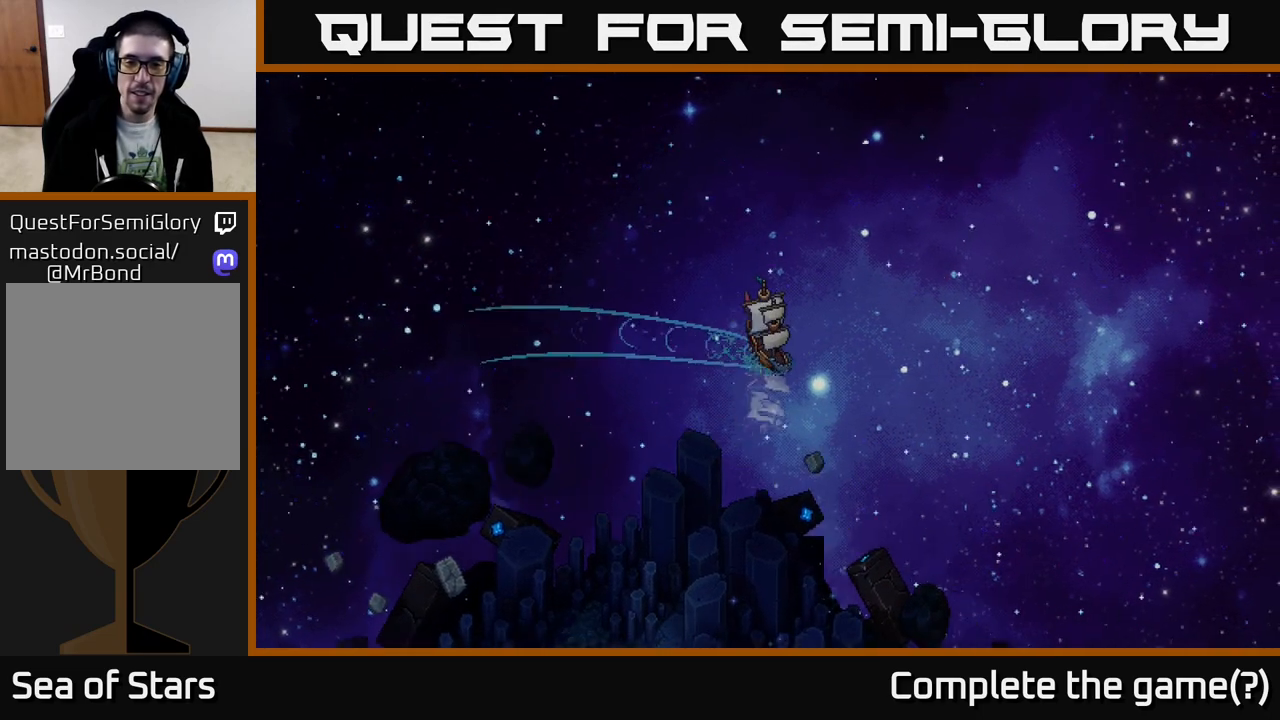
{"buttons": ["X"], "left_stick": "left", "right_stick": "center", "events": [[383, "left_stick", "left"]]}
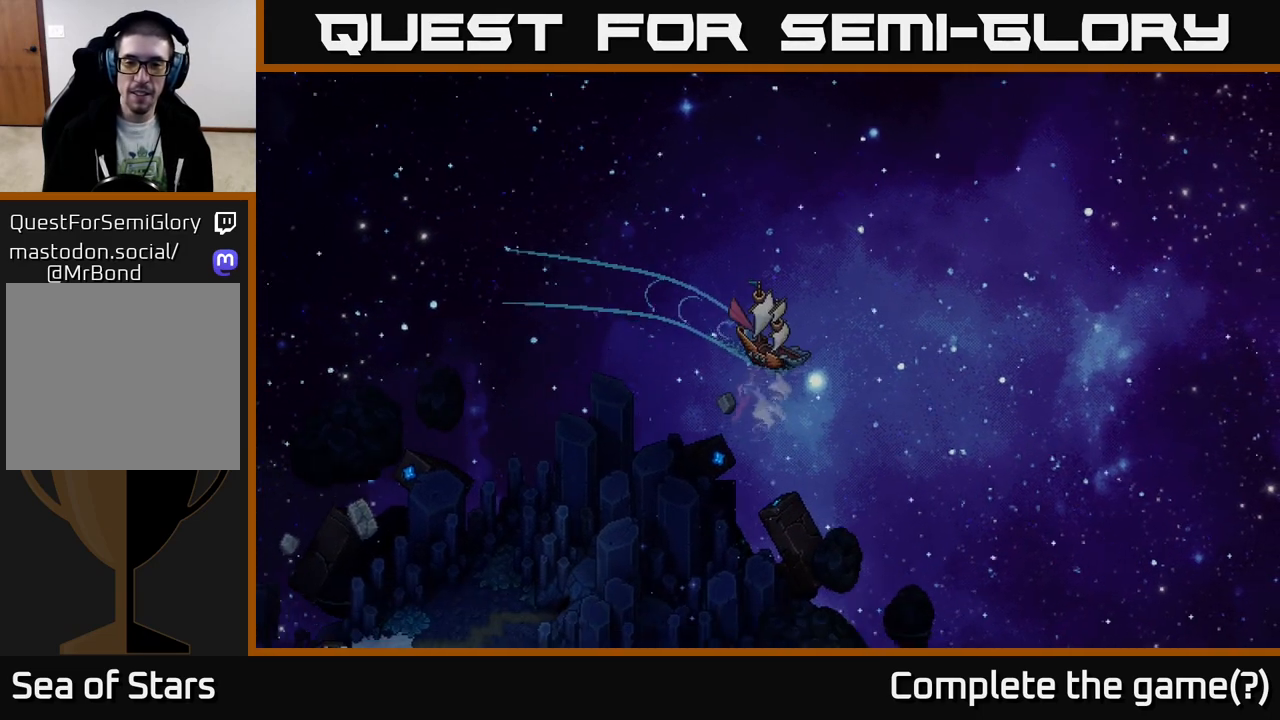
{"buttons": ["X"], "left_stick": "center", "right_stick": "center", "events": [[50, "left_stick", "center"]]}
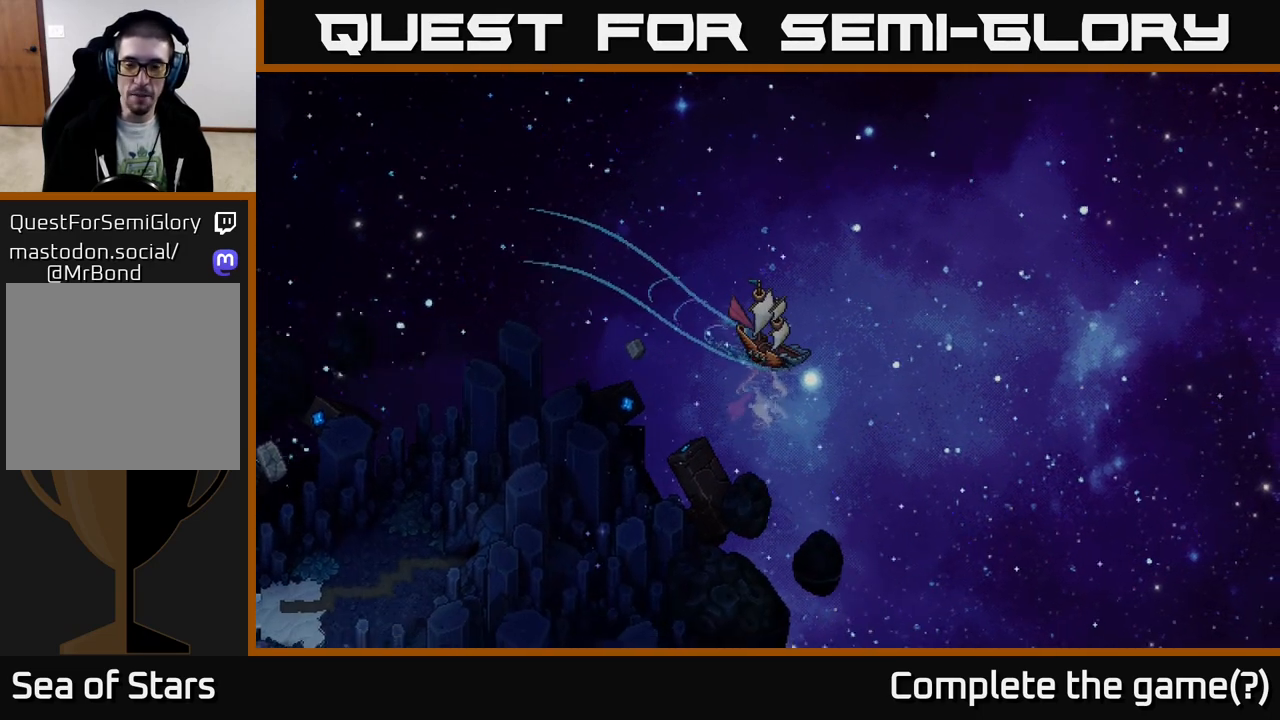
{"buttons": ["X"], "left_stick": "center", "right_stick": "center", "events": []}